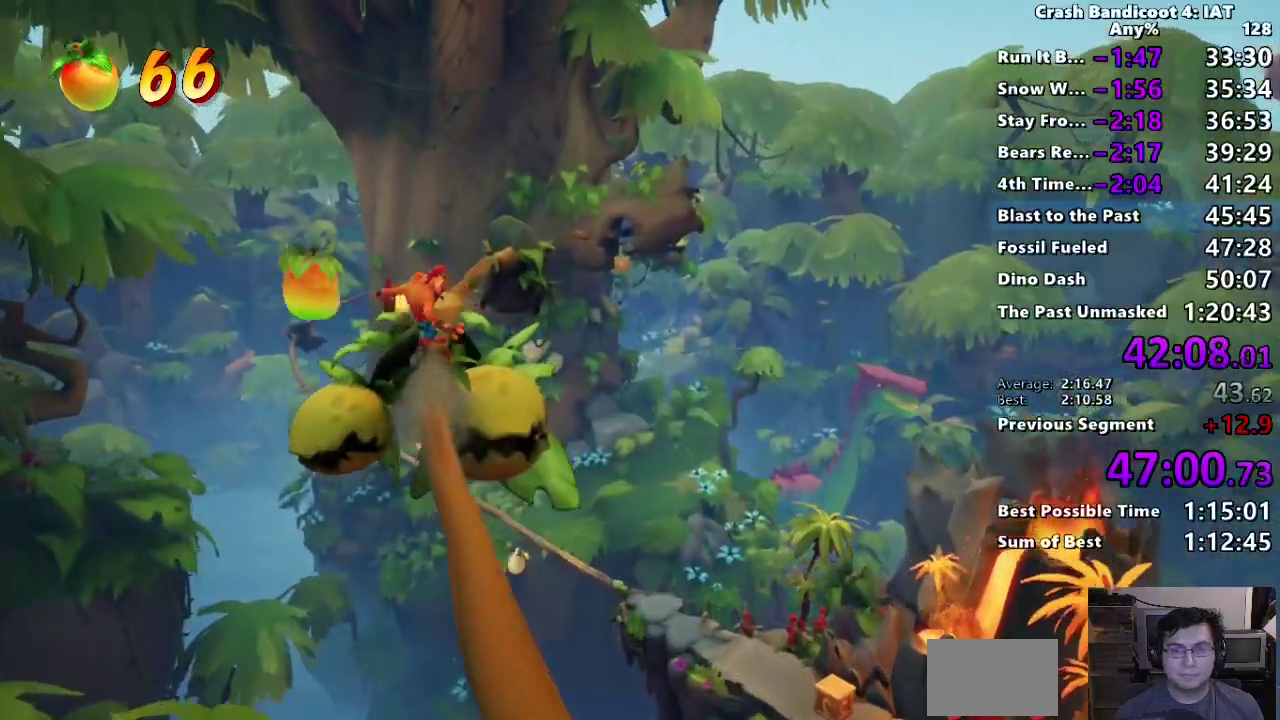
Gameplay with a controller (PlayStation layout); each line is a JSON object with the inputs held at the frame after it. "events" lists button and stick changes between this image and that frame as [ms after this image, input, new state], when the widget could be followed in between. Not read: R1.
{"buttons": [], "left_stick": "left", "right_stick": "center", "events": [[83, "left_stick", "center"], [183, "left_stick", "up-right"], [333, "left_stick", "center"], [483, "left_stick", "left"]]}
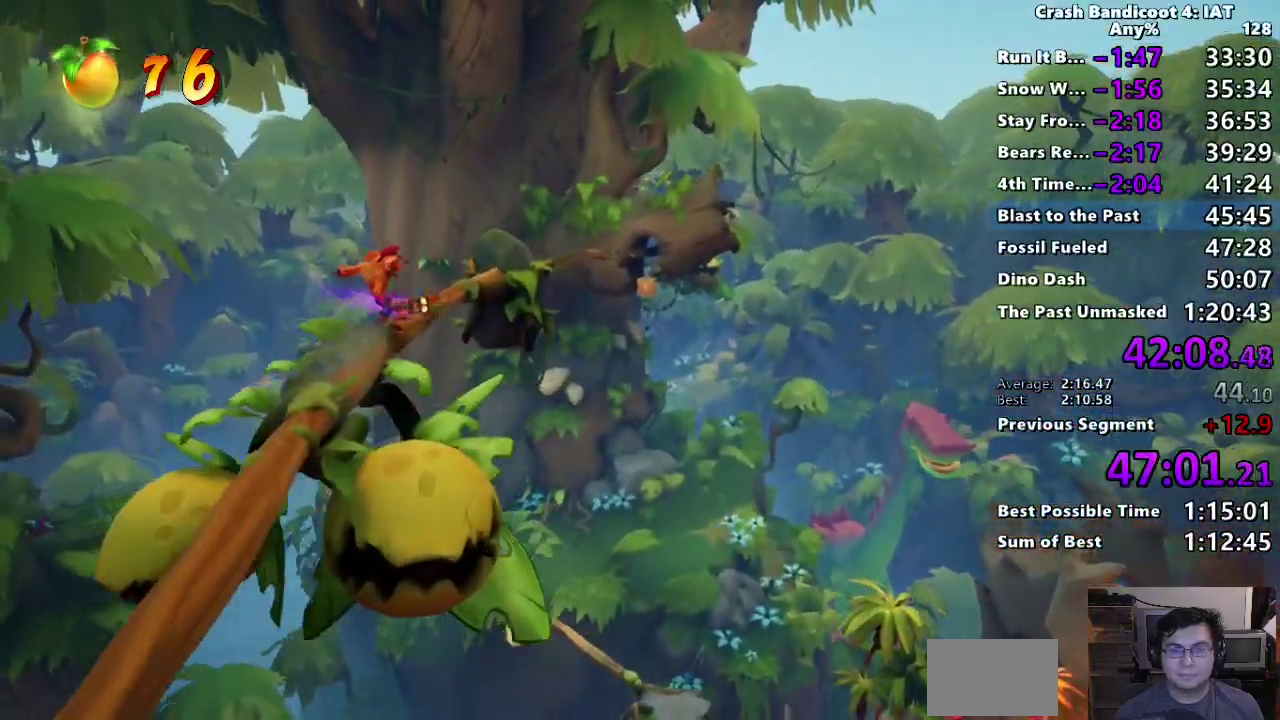
{"buttons": ["CROSS", "SQUARE"], "left_stick": "up", "right_stick": "center", "events": [[100, "left_stick", "up"], [317, "CROSS", "down"], [417, "SQUARE", "down"]]}
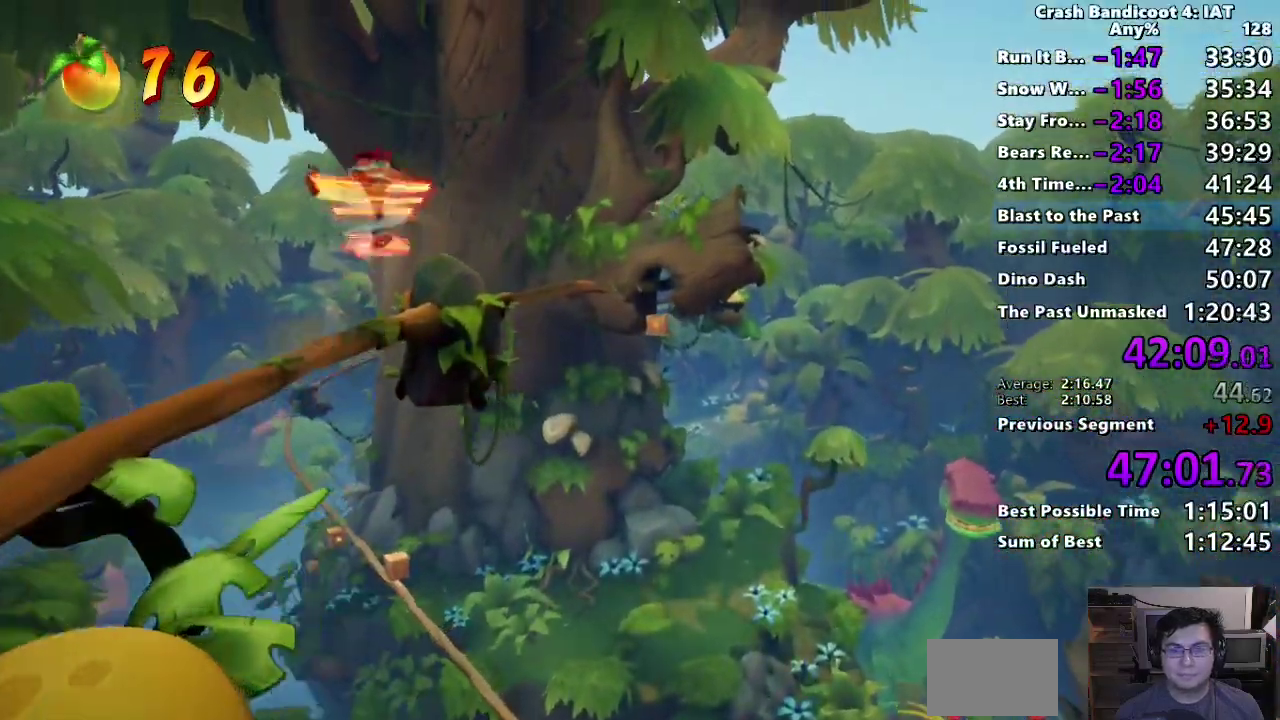
{"buttons": ["CIRCLE"], "left_stick": "center", "right_stick": "center", "events": [[33, "CROSS", "up"], [83, "SQUARE", "up"], [367, "left_stick", "center"], [500, "CIRCLE", "down"]]}
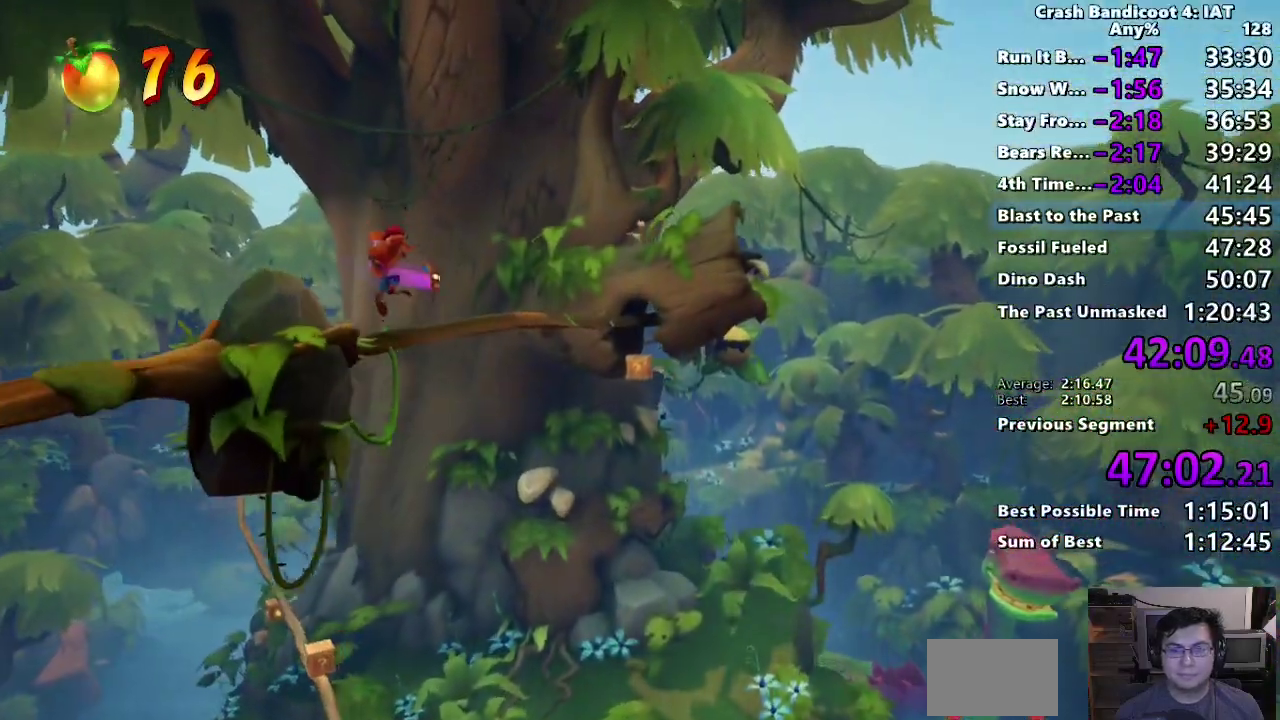
{"buttons": ["SQUARE"], "left_stick": "center", "right_stick": "center", "events": [[117, "CIRCLE", "up"], [483, "SQUARE", "down"]]}
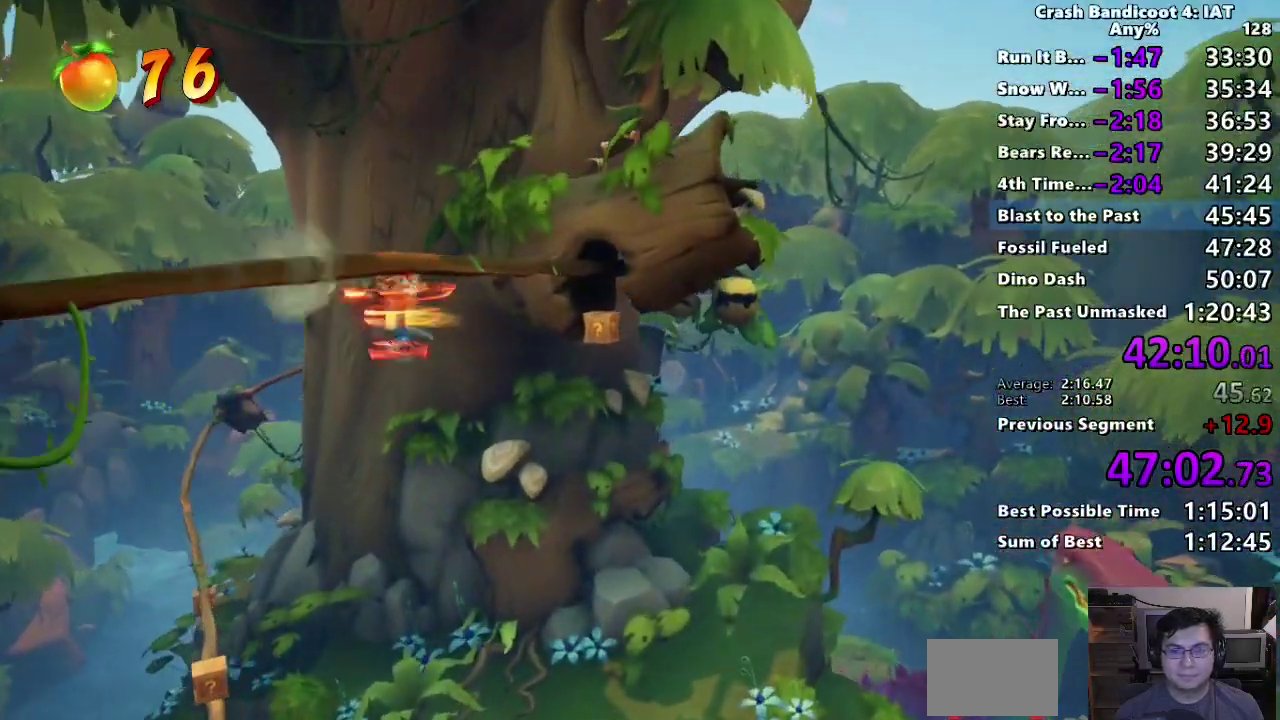
{"buttons": ["SQUARE"], "left_stick": "center", "right_stick": "center", "events": [[67, "SQUARE", "up"], [417, "SQUARE", "down"]]}
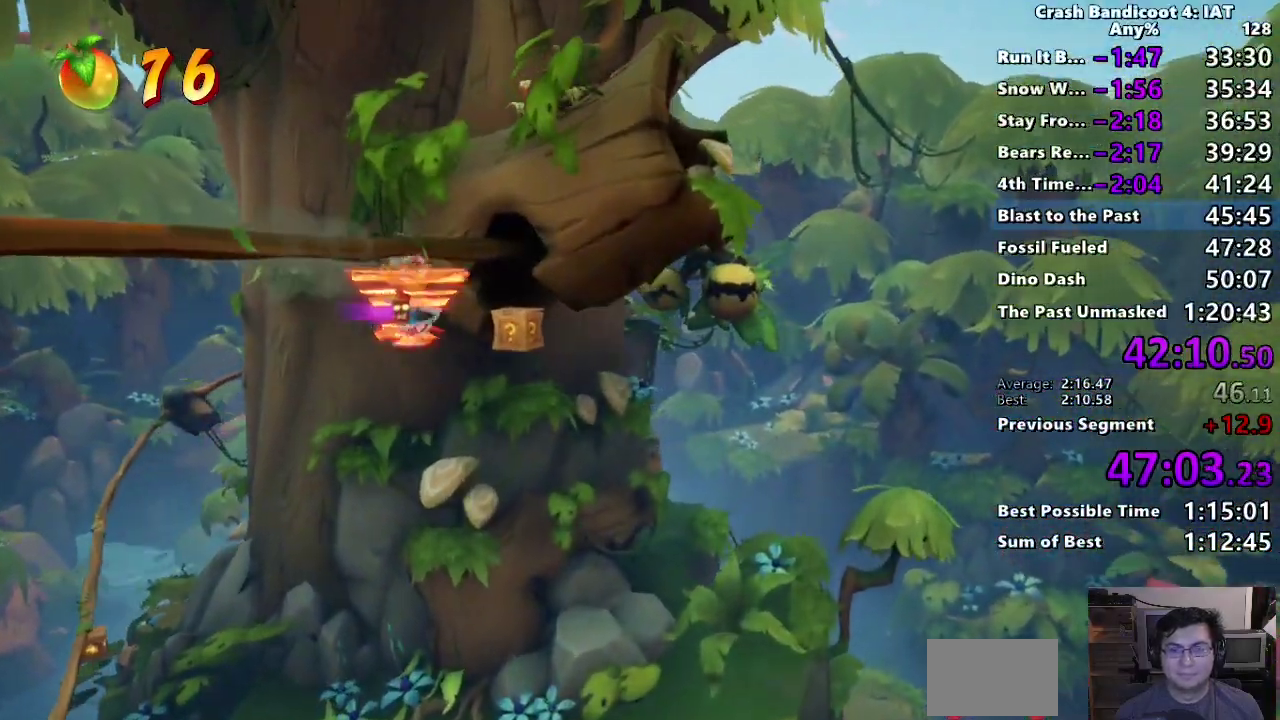
{"buttons": [], "left_stick": "center", "right_stick": "center", "events": [[33, "SQUARE", "up"], [383, "SQUARE", "down"], [467, "SQUARE", "up"]]}
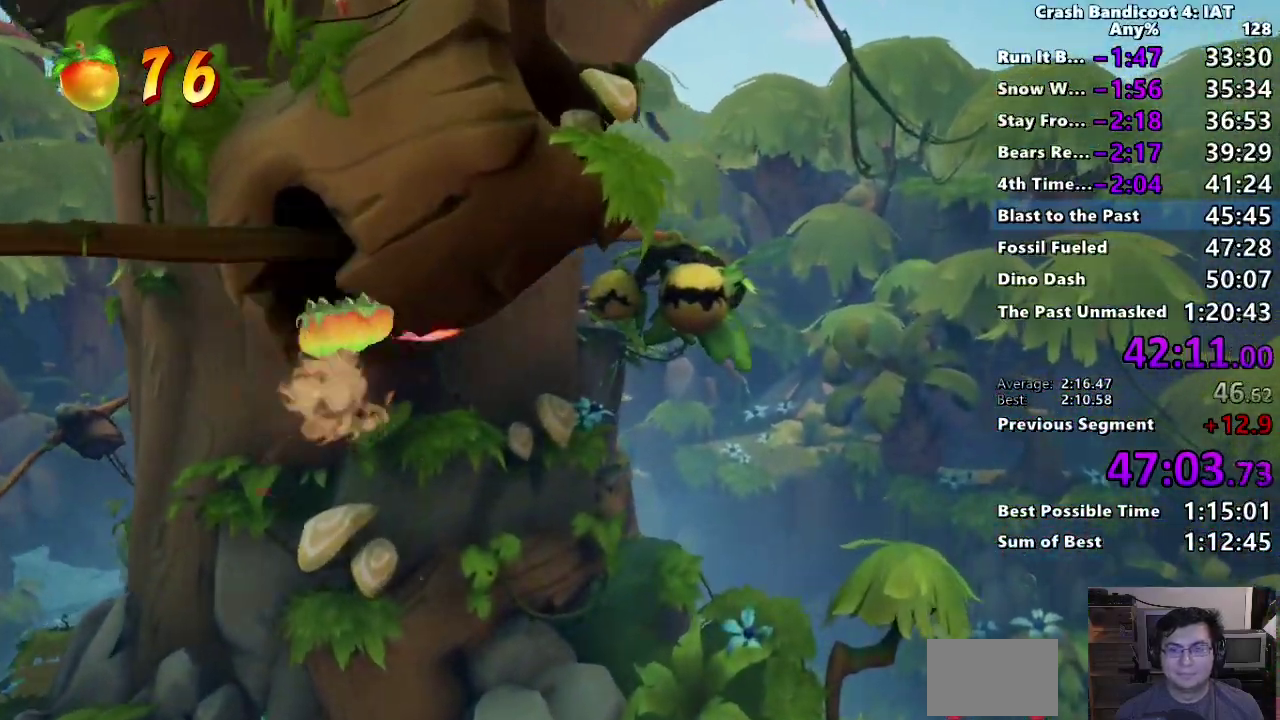
{"buttons": [], "left_stick": "up", "right_stick": "center"}
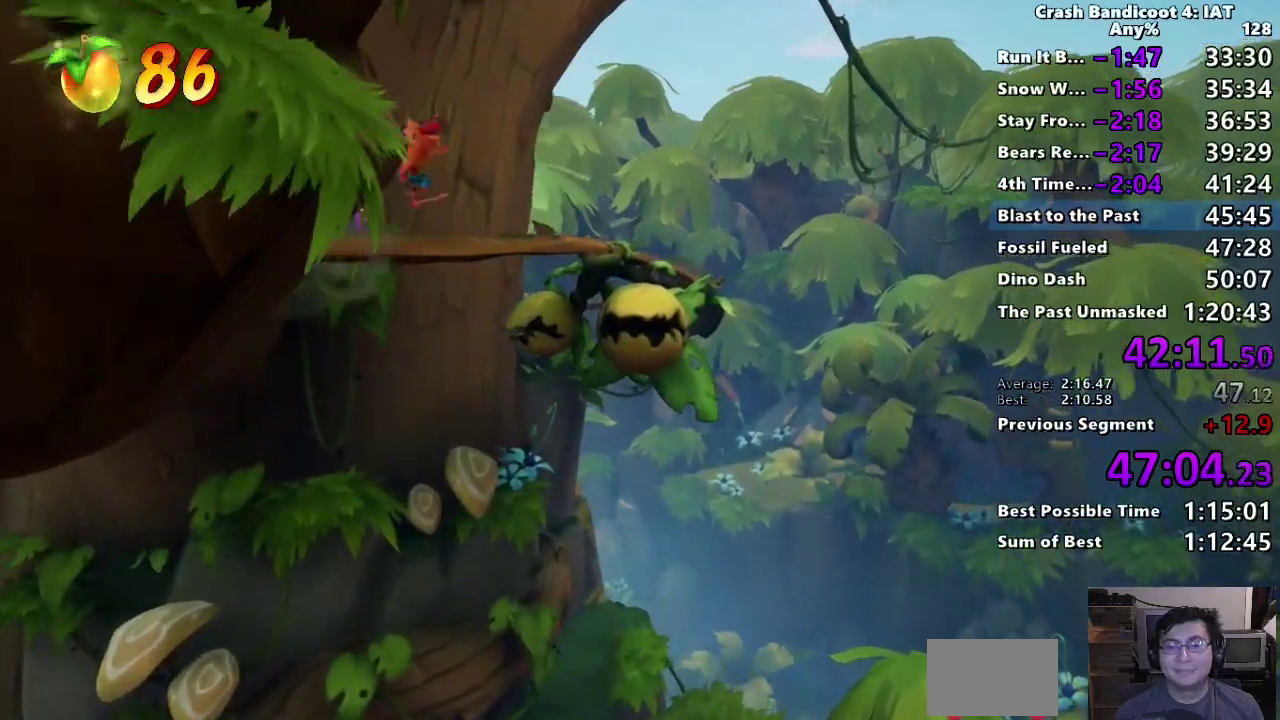
{"buttons": [], "left_stick": "center", "right_stick": "center"}
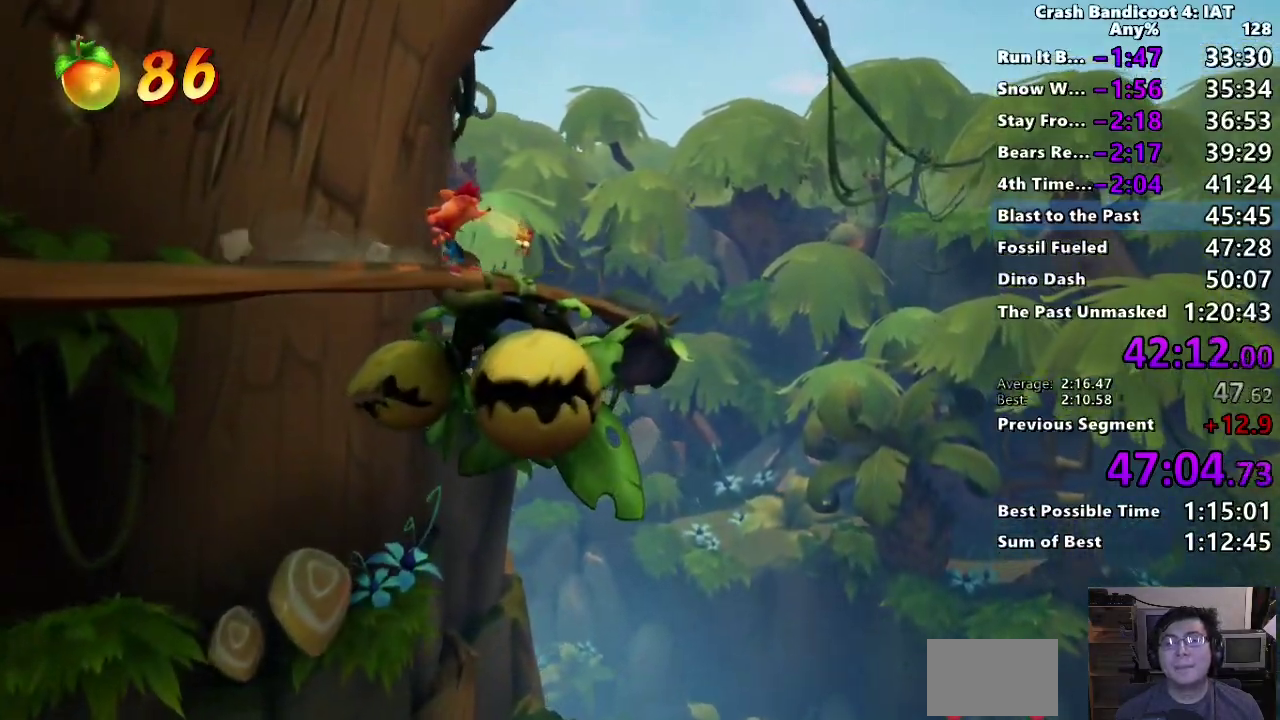
{"buttons": [], "left_stick": "center", "right_stick": "center"}
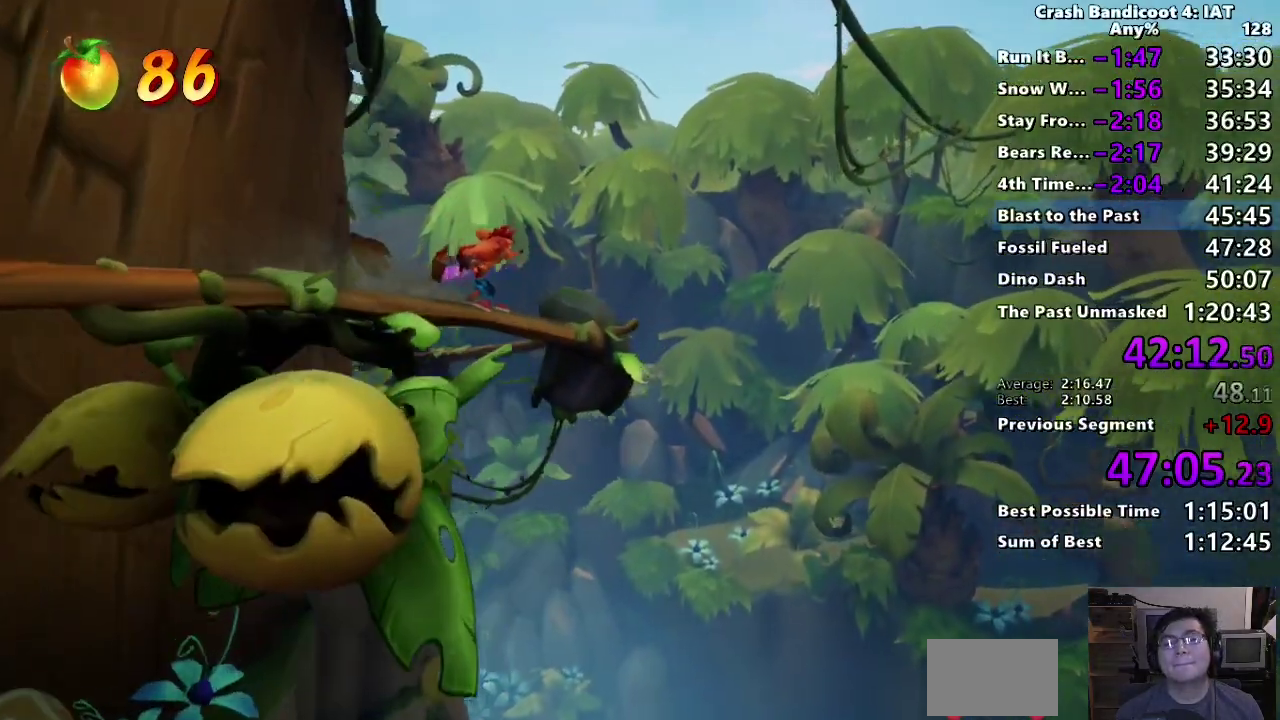
{"buttons": [], "left_stick": "center", "right_stick": "center"}
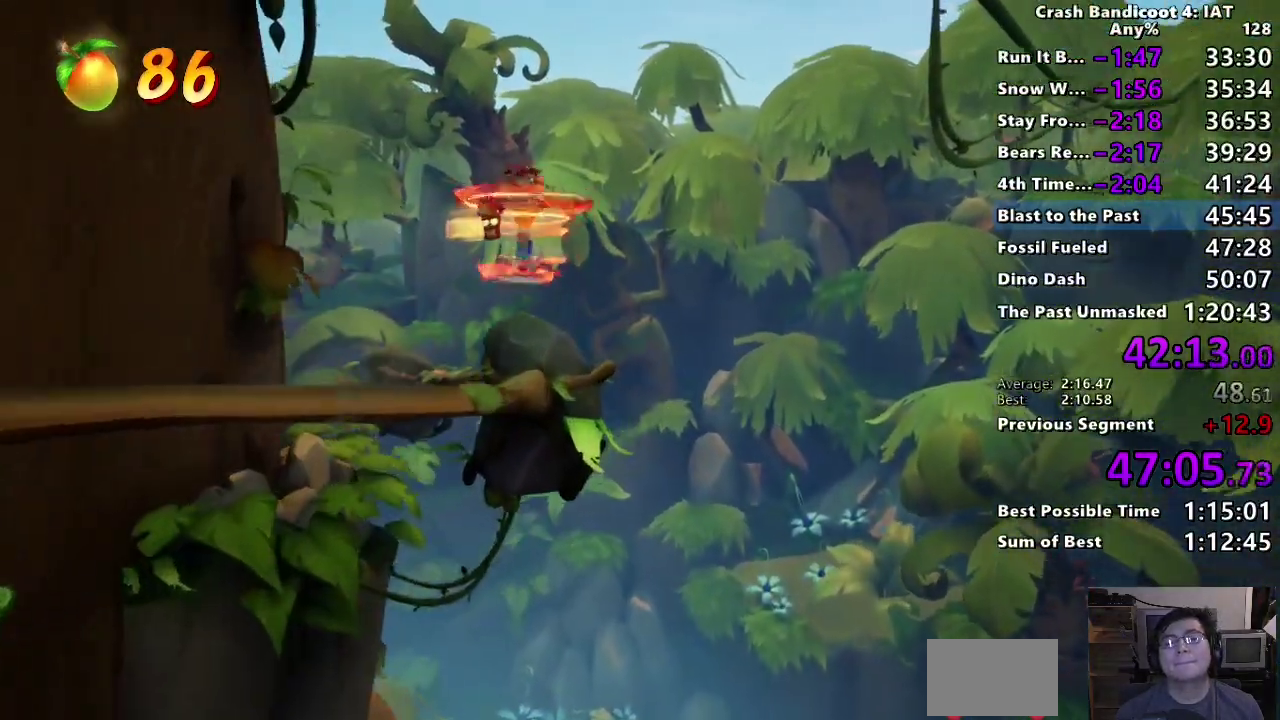
{"buttons": [], "left_stick": "center", "right_stick": "center"}
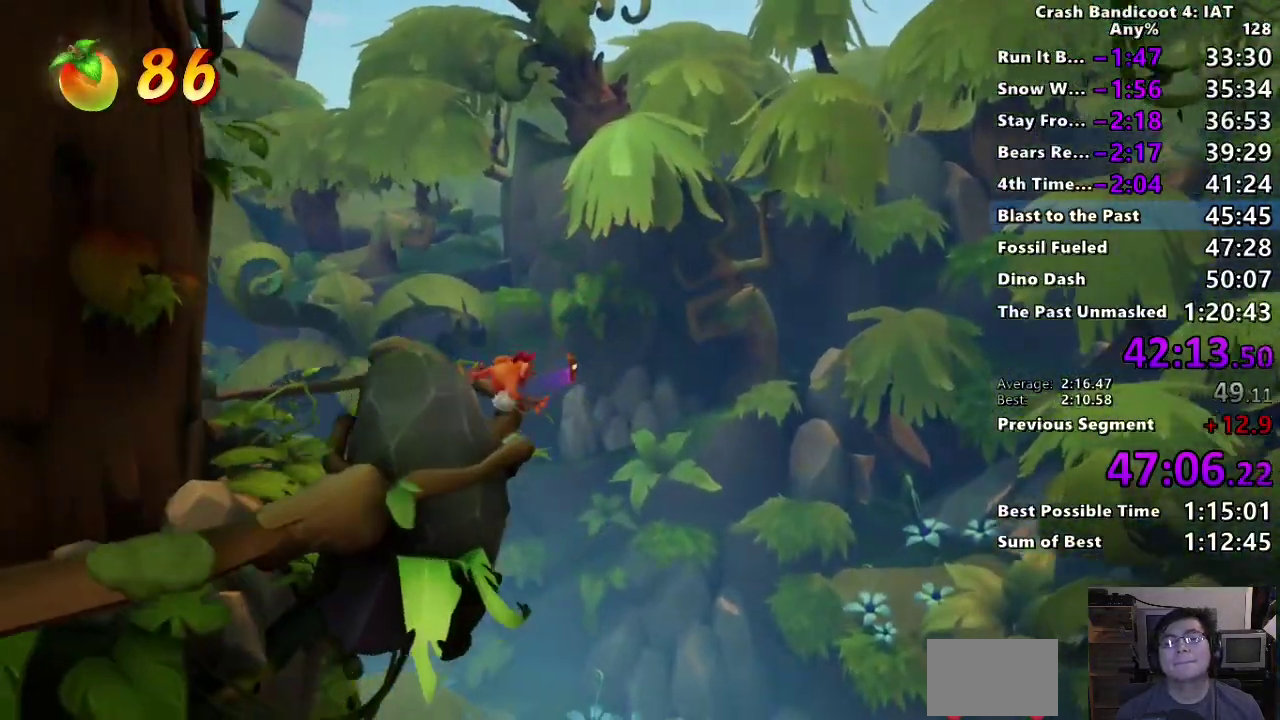
{"buttons": [], "left_stick": "up", "right_stick": "center", "events": [[450, "left_stick", "up"]]}
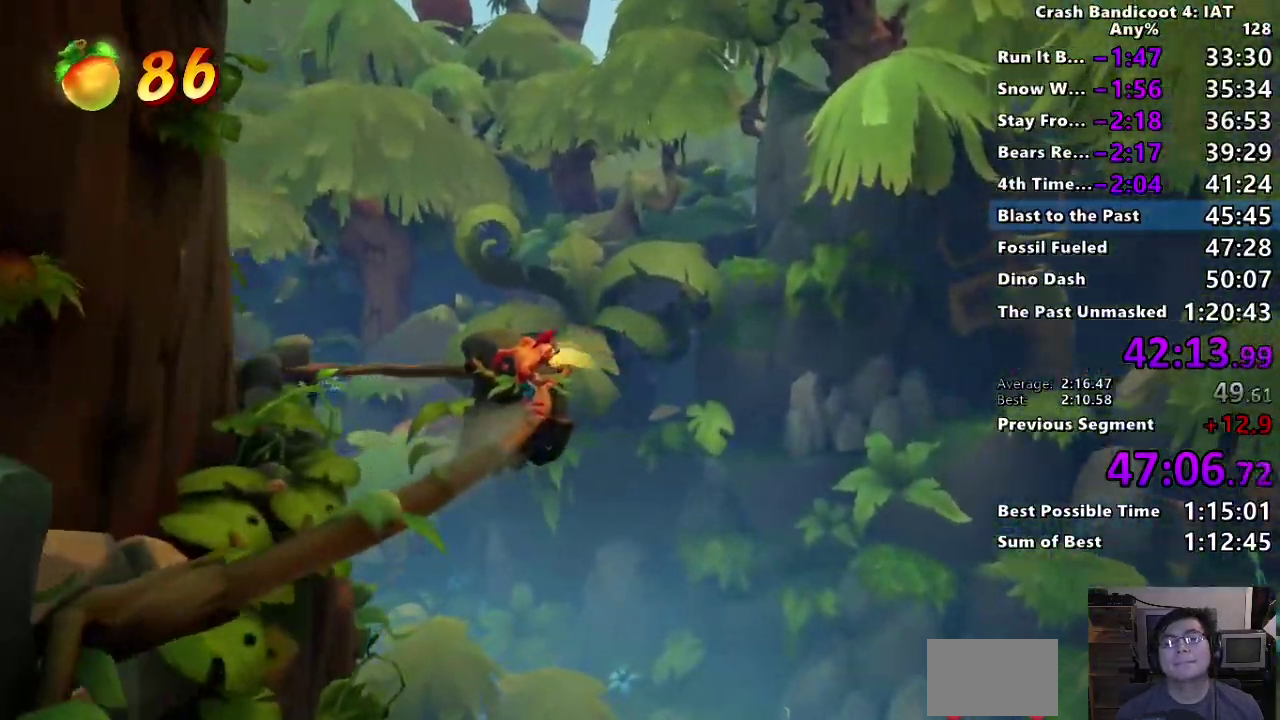
{"buttons": [], "left_stick": "center", "right_stick": "center", "events": [[17, "CROSS", "down"], [150, "SQUARE", "down"], [183, "left_stick", "center"], [250, "CROSS", "up"], [267, "SQUARE", "up"]]}
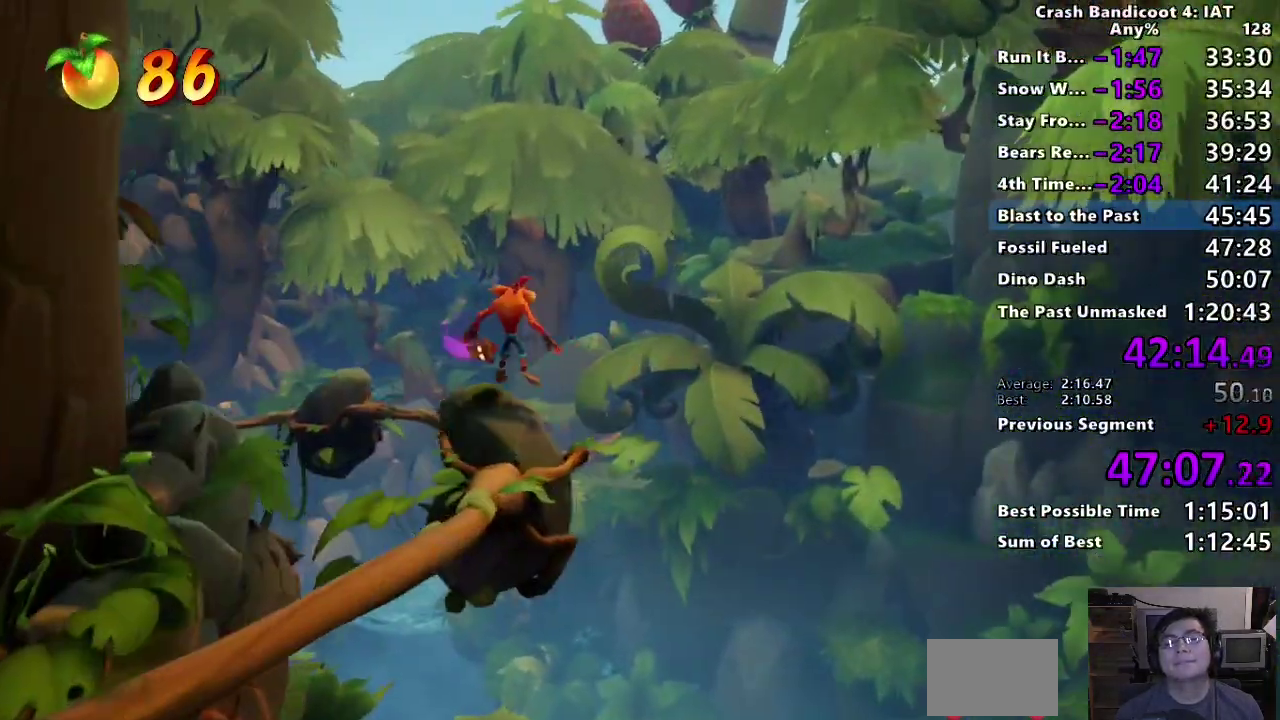
{"buttons": [], "left_stick": "center", "right_stick": "center"}
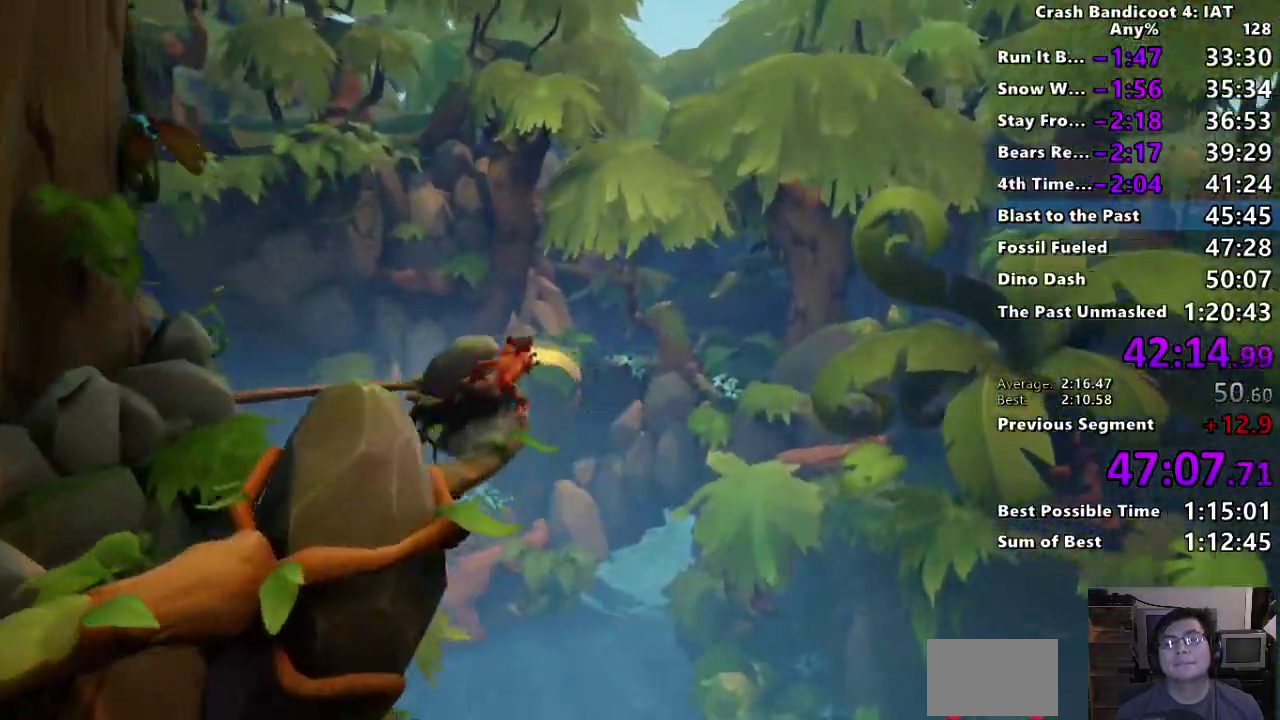
{"buttons": [], "left_stick": "center", "right_stick": "center"}
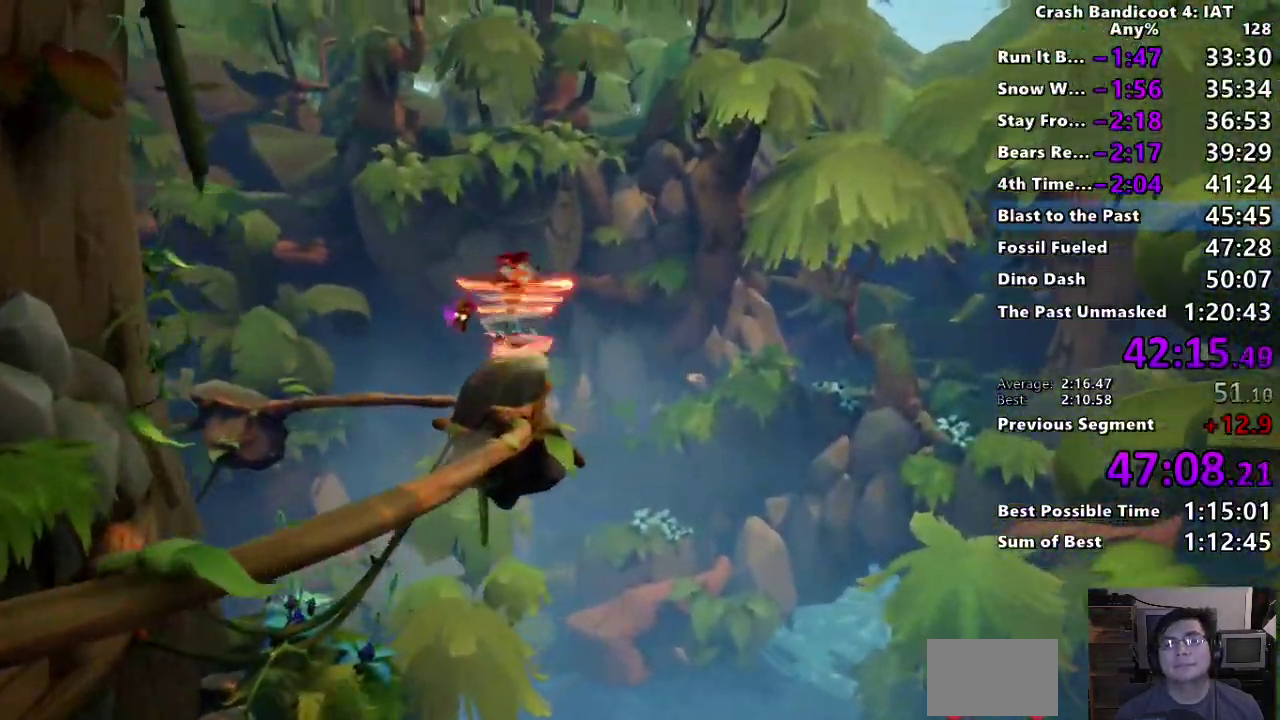
{"buttons": [], "left_stick": "center", "right_stick": "center"}
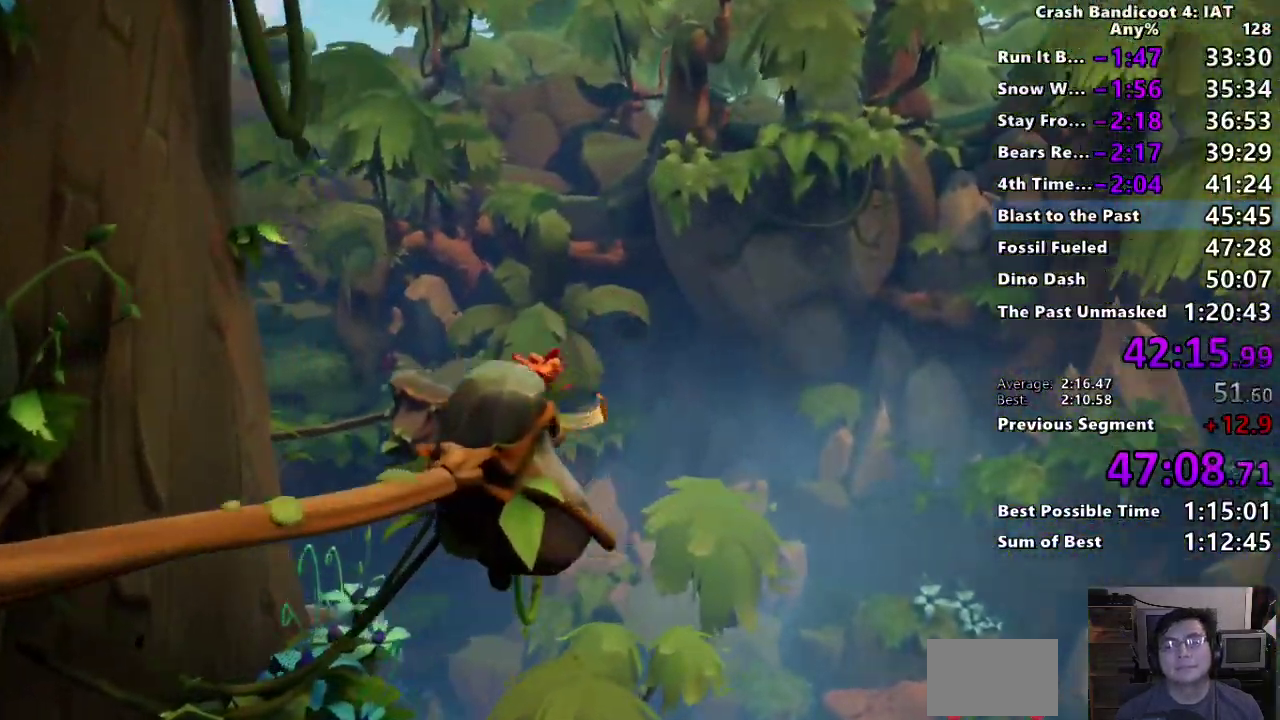
{"buttons": [], "left_stick": "center", "right_stick": "center"}
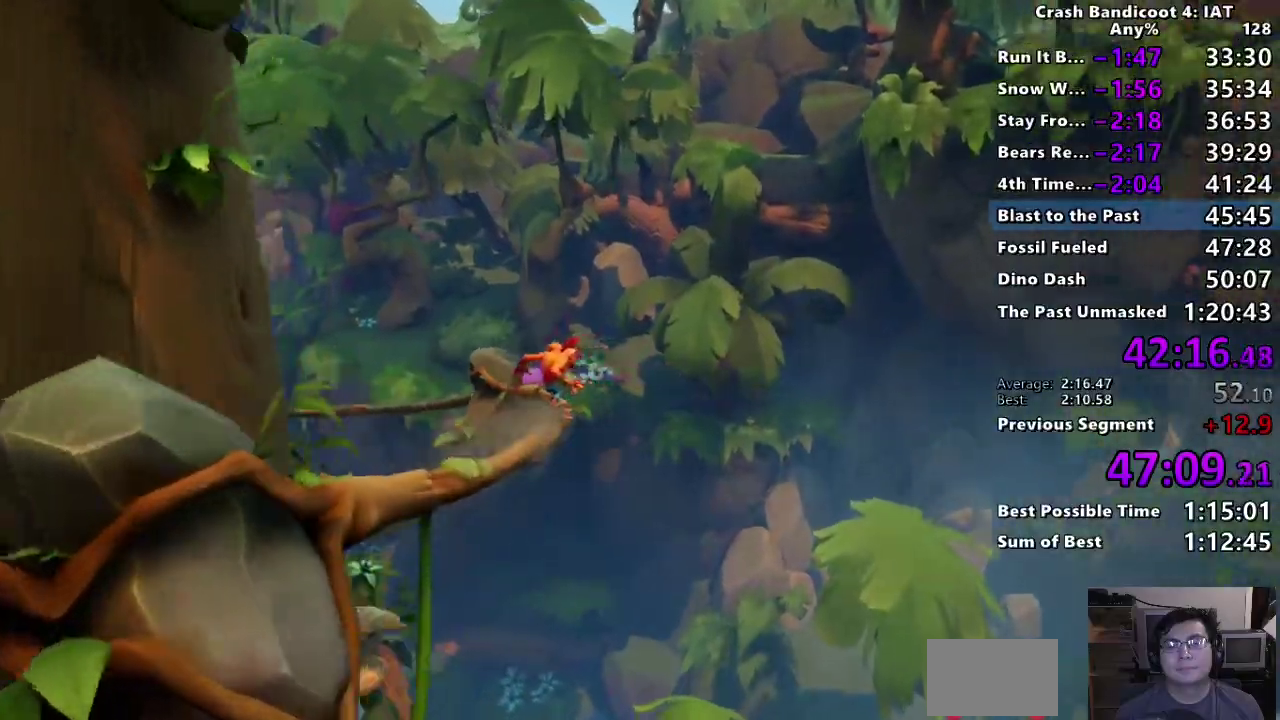
{"buttons": ["SQUARE"], "left_stick": "center", "right_stick": "center"}
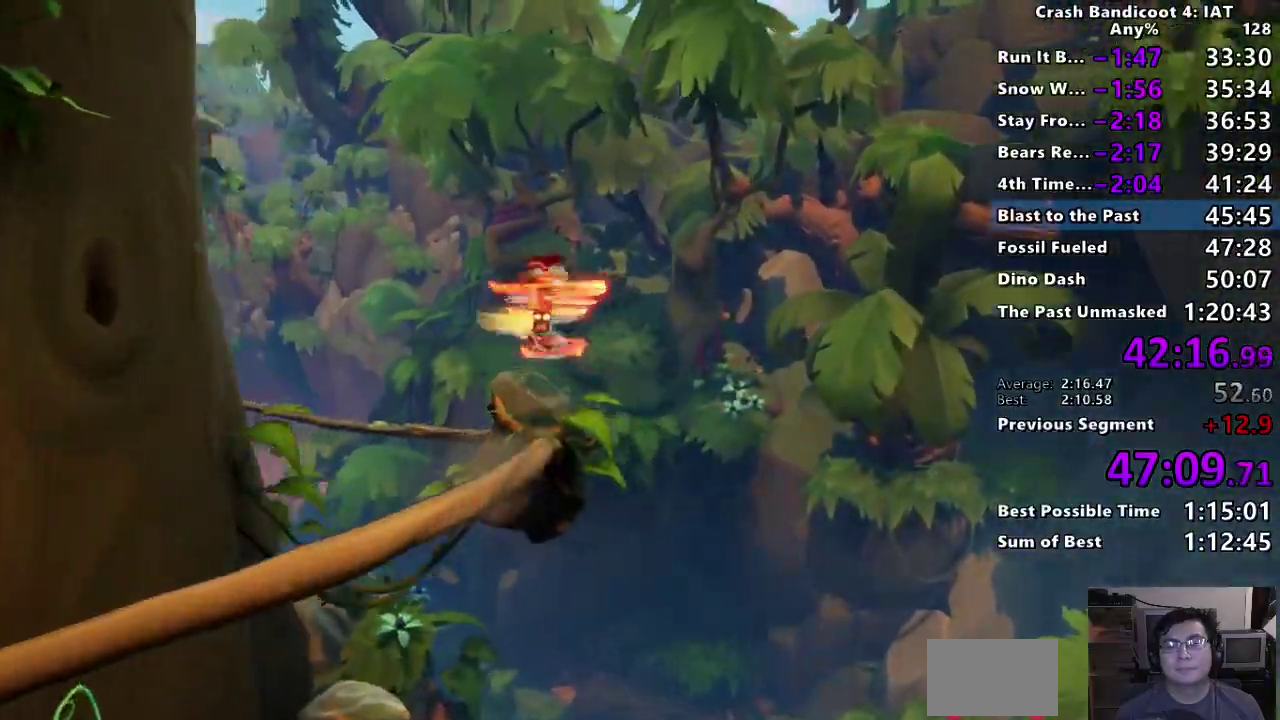
{"buttons": [], "left_stick": "center", "right_stick": "center"}
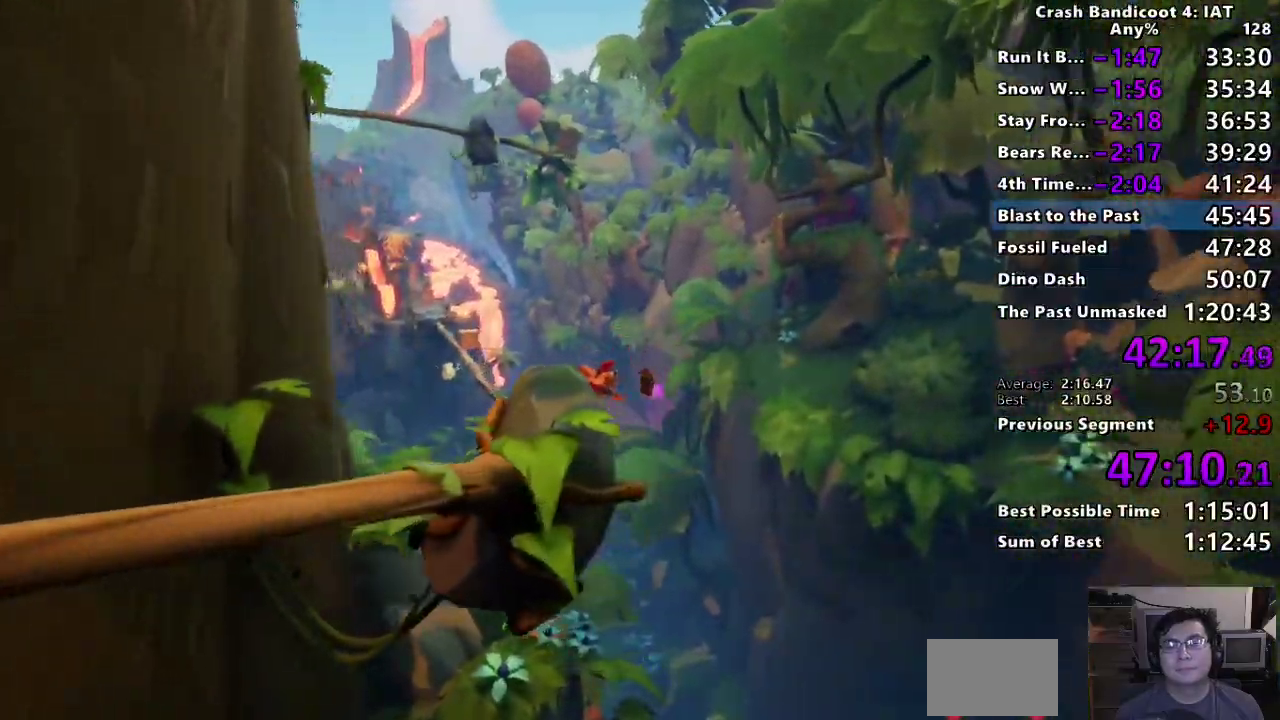
{"buttons": [], "left_stick": "center", "right_stick": "center"}
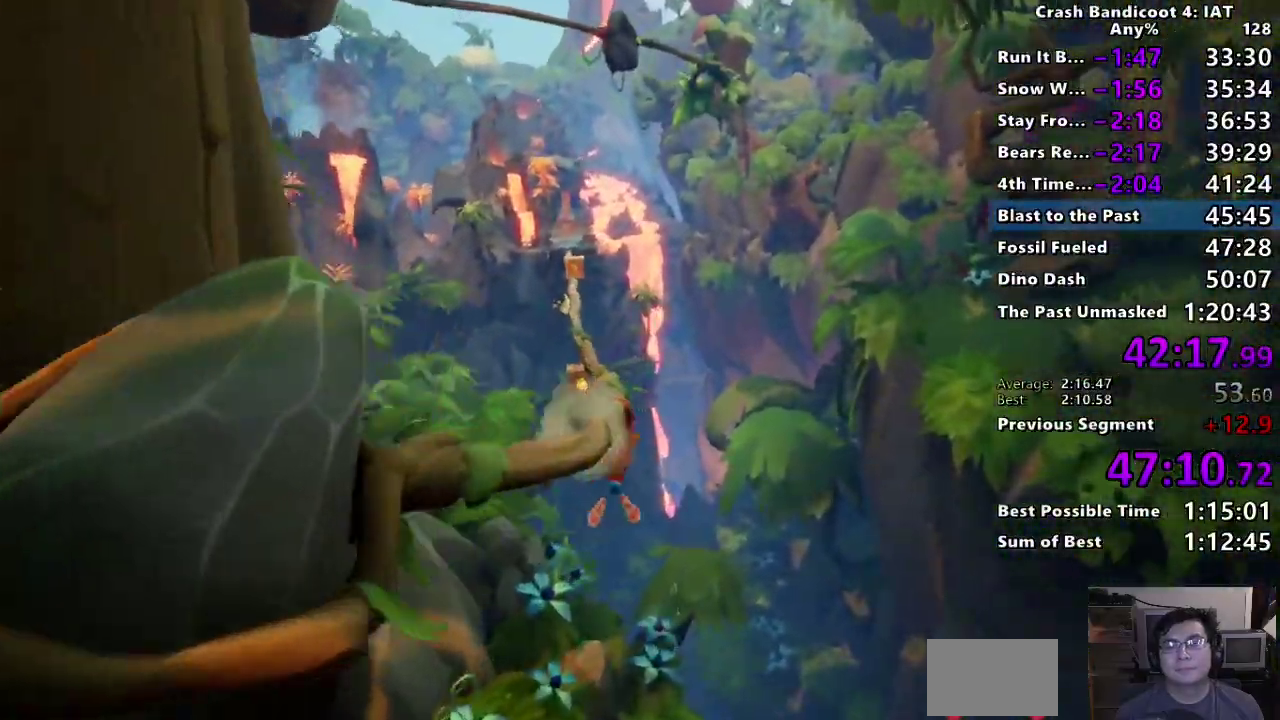
{"buttons": [], "left_stick": "center", "right_stick": "center"}
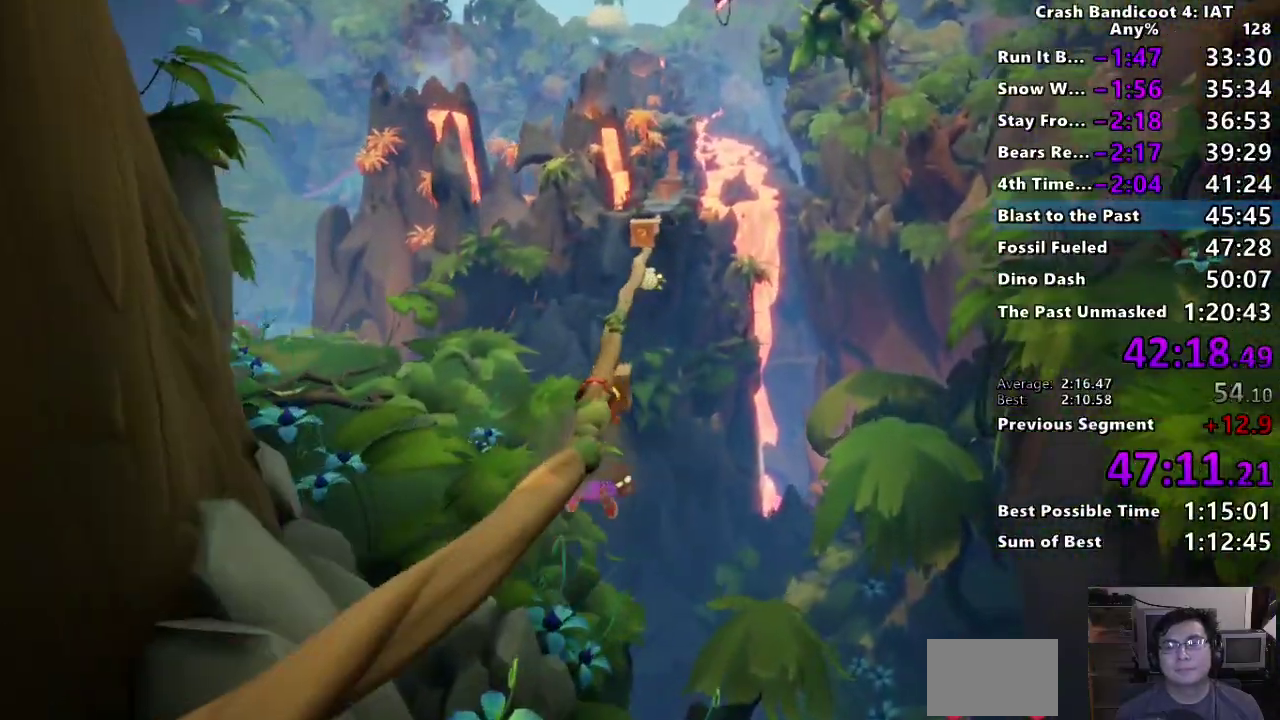
{"buttons": ["CROSS"], "left_stick": "up", "right_stick": "center"}
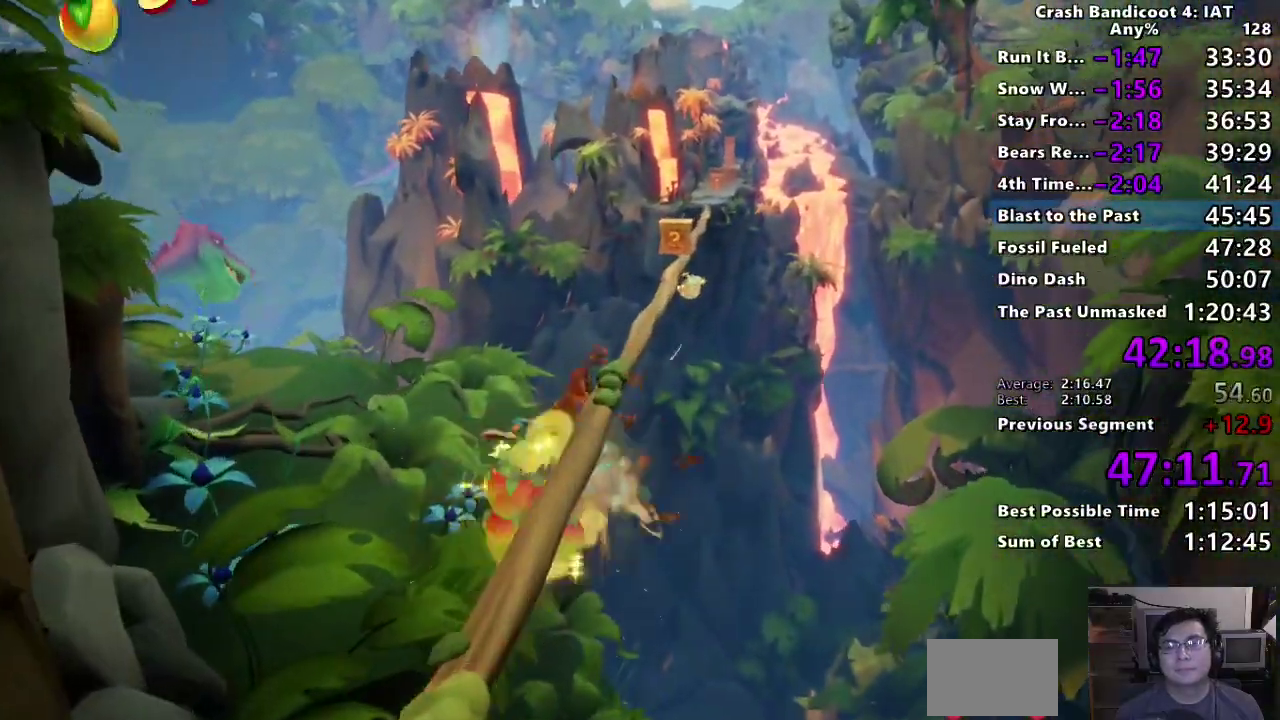
{"buttons": [], "left_stick": "up", "right_stick": "center"}
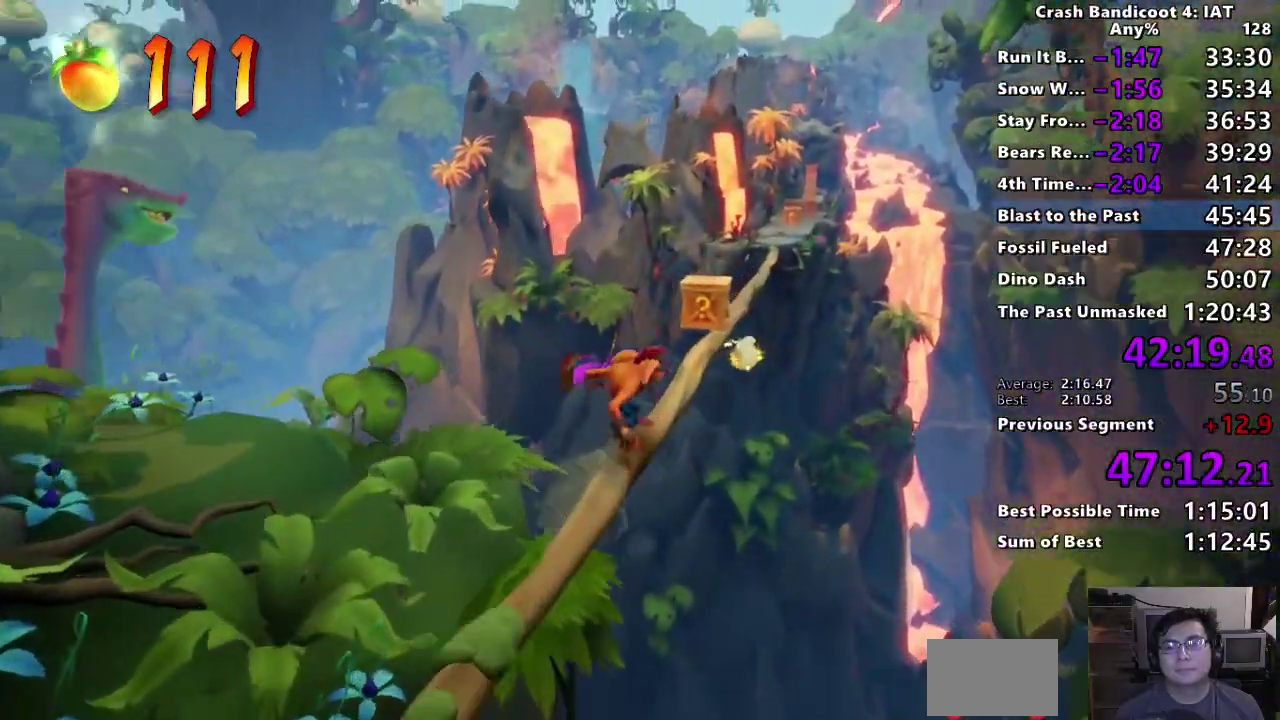
{"buttons": ["CIRCLE"], "left_stick": "center", "right_stick": "center"}
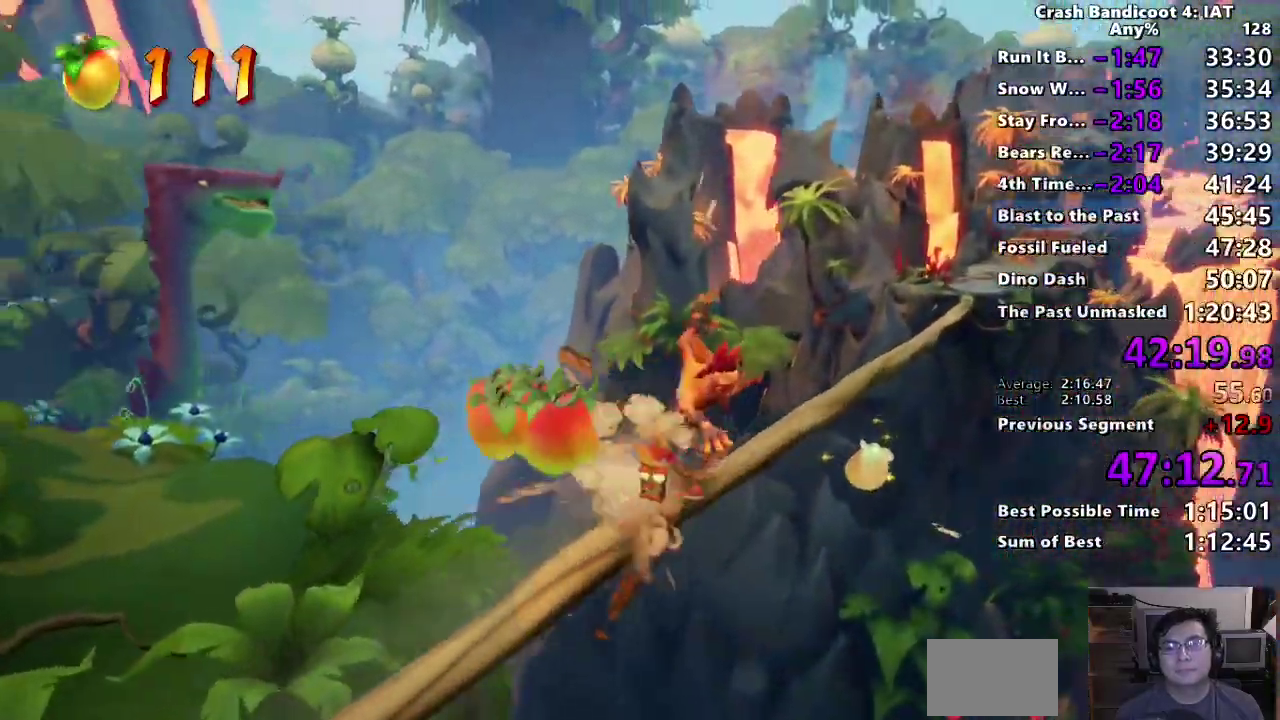
{"buttons": [], "left_stick": "center", "right_stick": "center"}
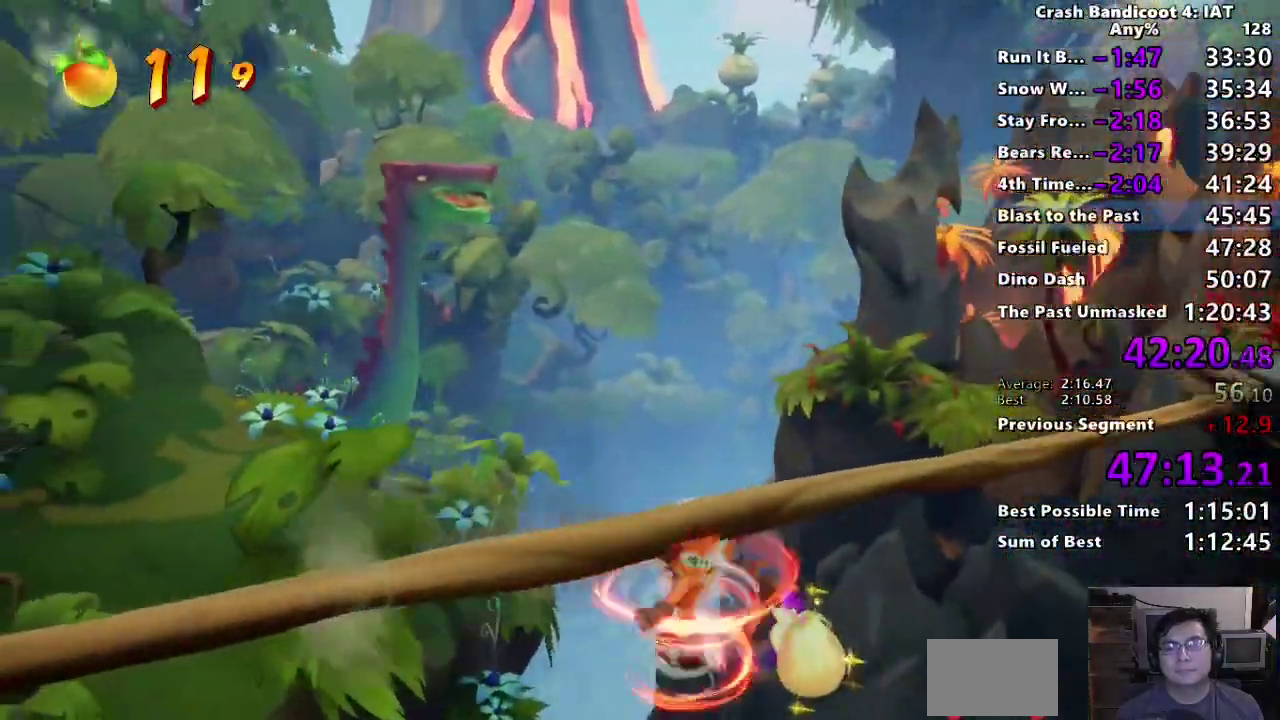
{"buttons": [], "left_stick": "right", "right_stick": "center"}